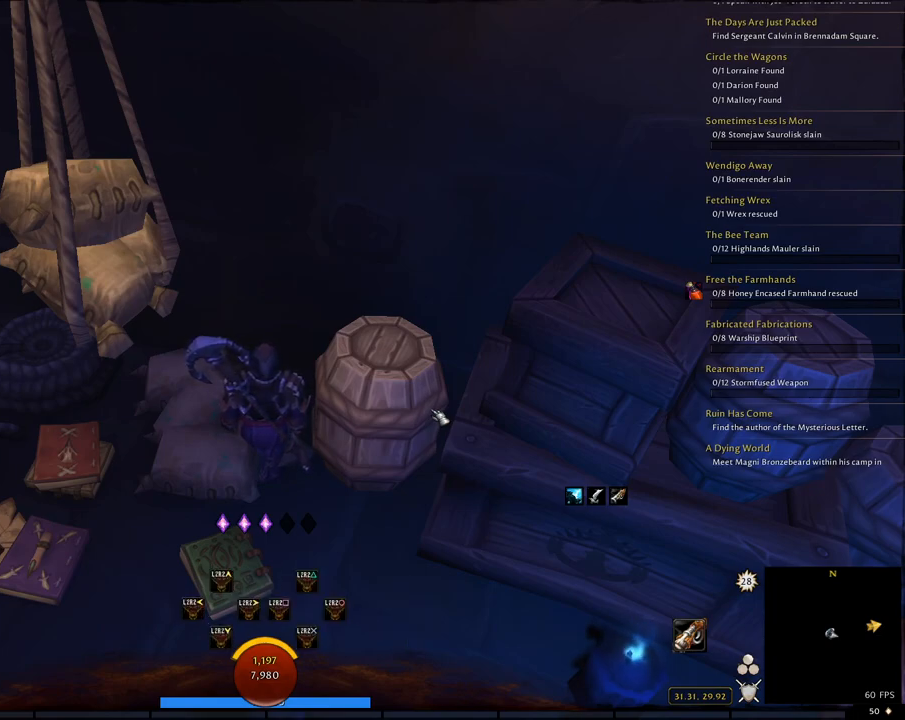
Gameplay with a controller (PlayStation layout); each line is a JSON object with the inputs held at the frame after it. "events" lists button and stick changes between this image and that frame as [ms after this image, input, new state], when the widget could be followed in between.
{"buttons": ["L2", "R2"], "left_stick": "center", "right_stick": "center", "events": []}
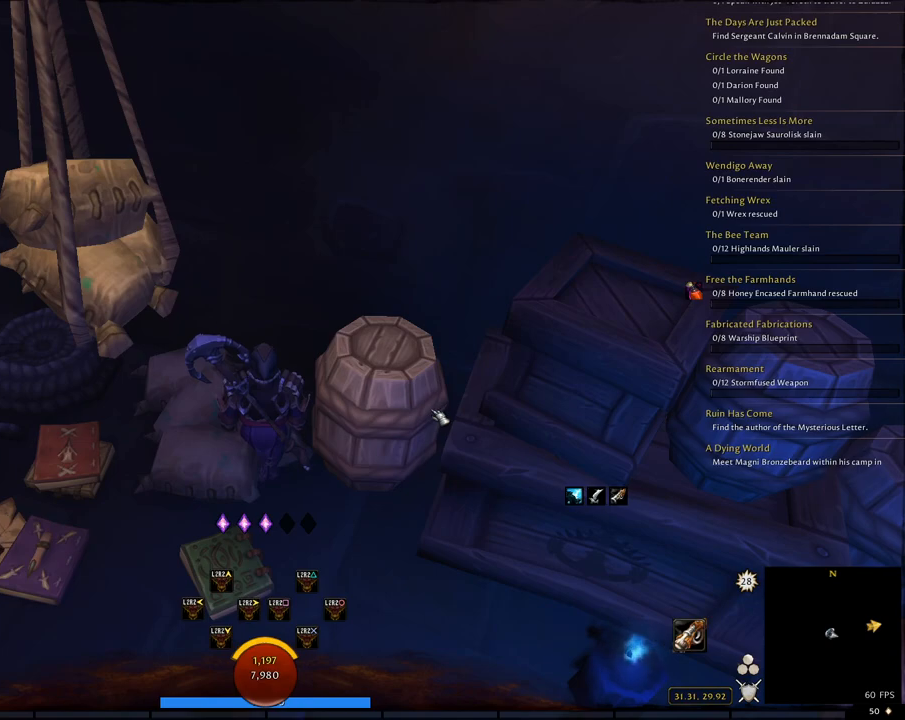
{"buttons": ["L2", "R2"], "left_stick": "center", "right_stick": "center", "events": []}
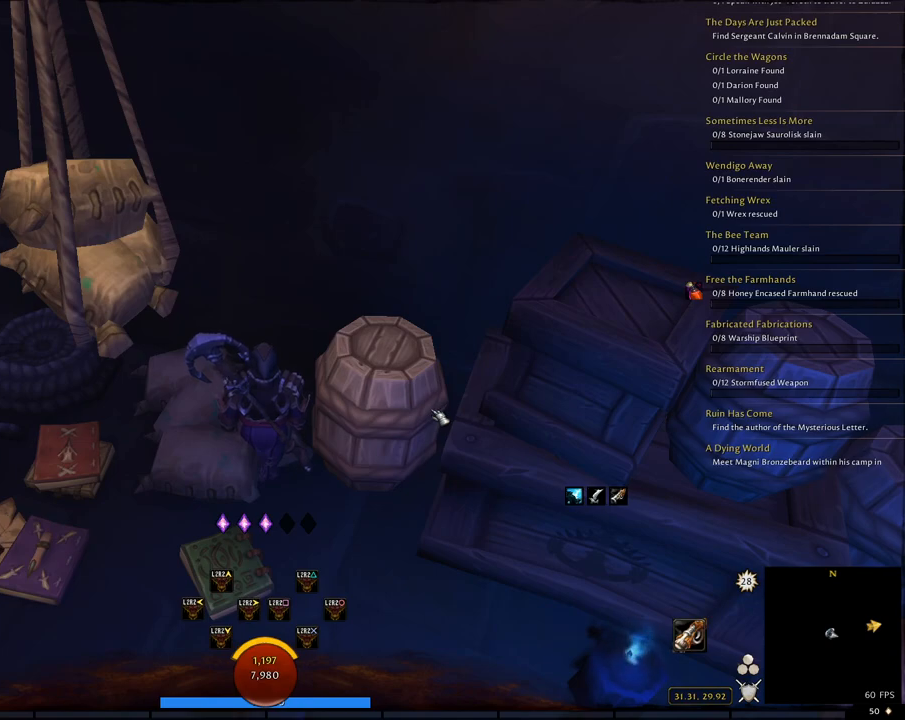
{"buttons": ["L2", "R2"], "left_stick": "center", "right_stick": "center", "events": []}
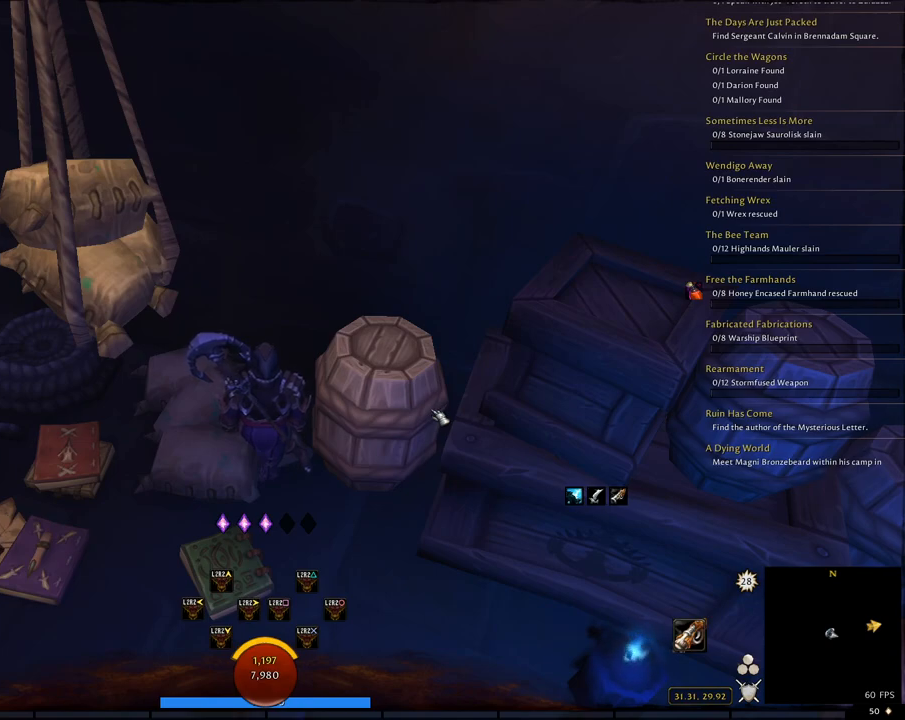
{"buttons": ["L2", "R2"], "left_stick": "center", "right_stick": "center", "events": []}
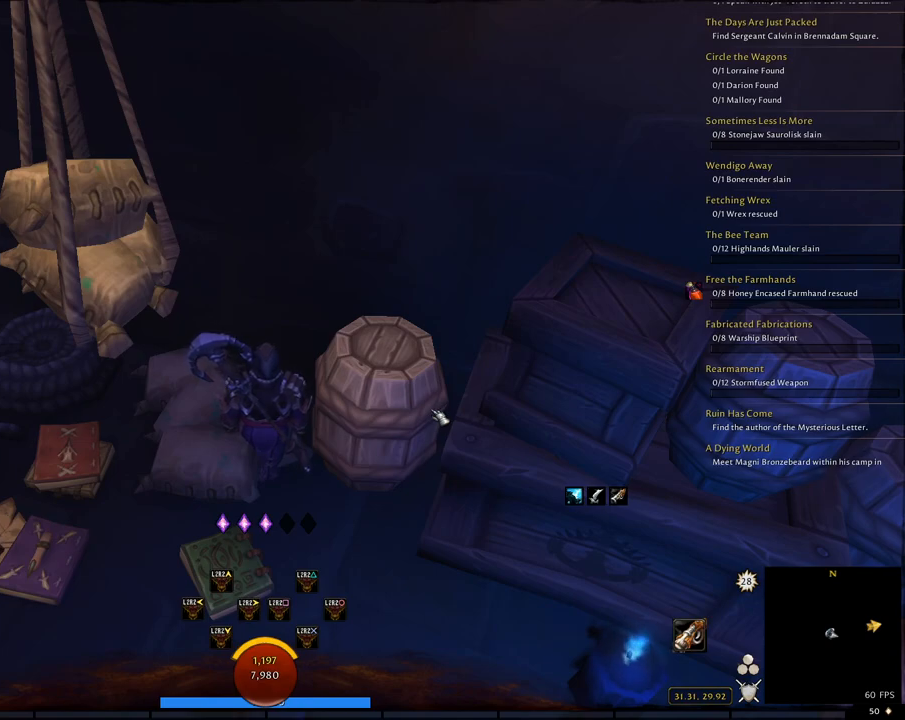
{"buttons": ["L2", "R2"], "left_stick": "center", "right_stick": "center", "events": []}
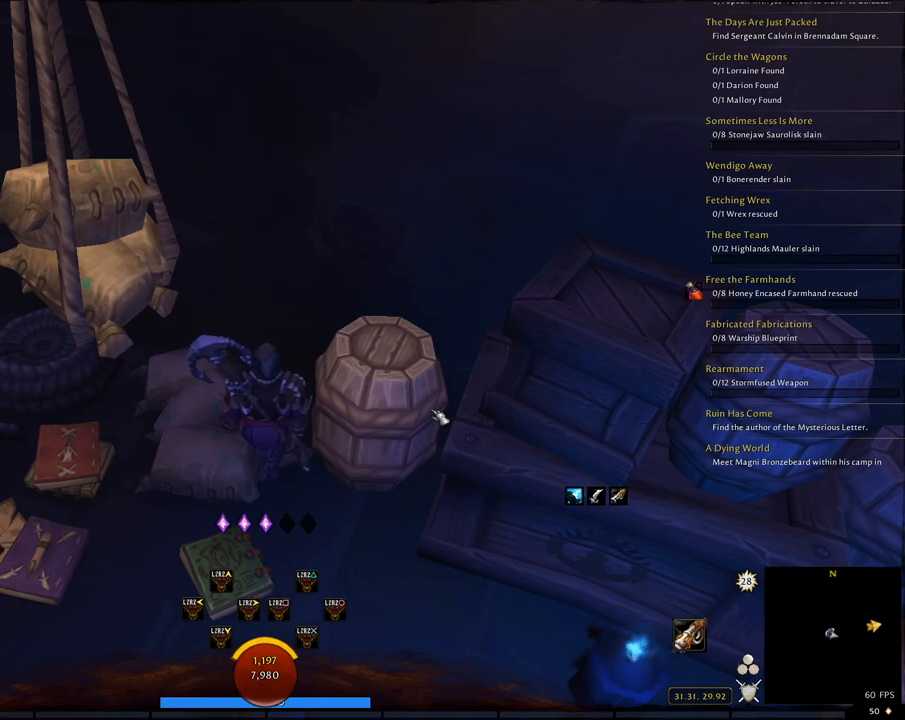
{"buttons": ["L2", "R2"], "left_stick": "center", "right_stick": "center", "events": []}
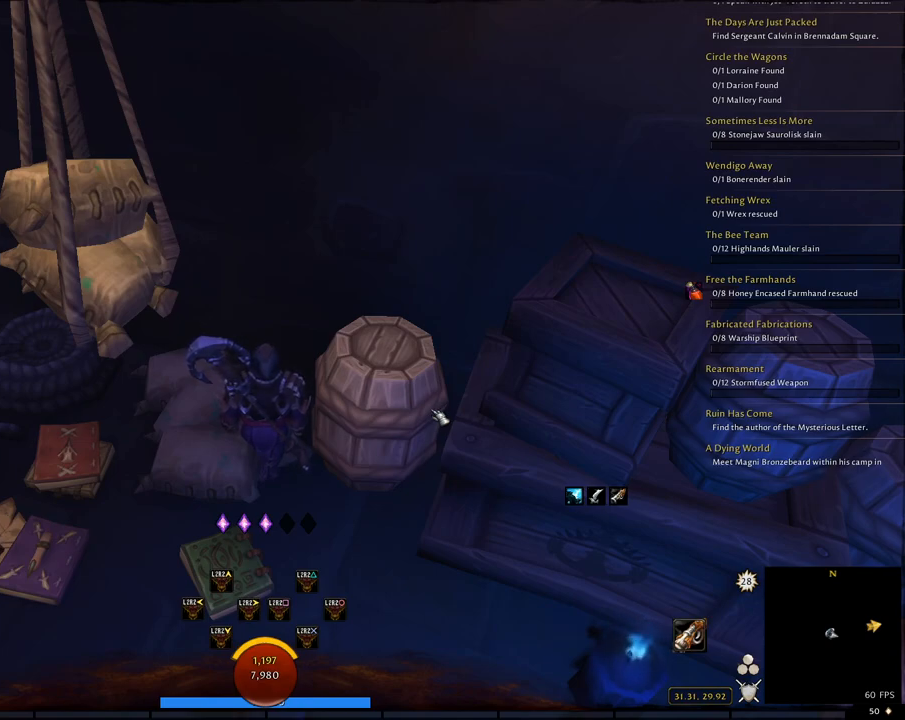
{"buttons": [], "left_stick": "center", "right_stick": "center", "events": [[67, "L2", "up"], [200, "R2", "up"]]}